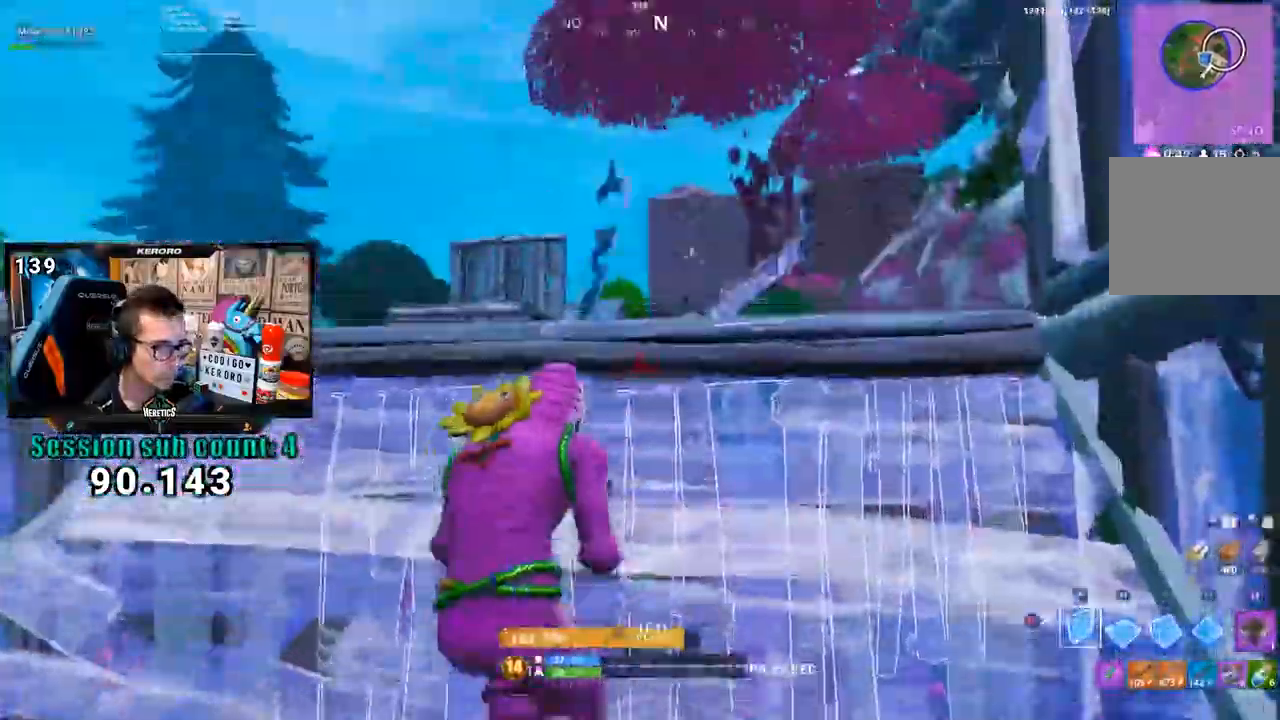
Gameplay with a controller (PlayStation layout); each line is a JSON object with the inputs held at the frame after it. "events" lists button and stick changes between this image and that frame as [ms after this image, input, new state], when the widget could be followed in between. Not read: SQUARE.
{"buttons": ["R2"], "left_stick": "down-left", "right_stick": "down-left", "events": [[167, "right_stick", "down-left"], [200, "left_stick", "right"], [300, "R2", "up"], [300, "left_stick", "down-left"], [367, "CROSS", "down"], [400, "R2", "down"], [467, "CROSS", "up"]]}
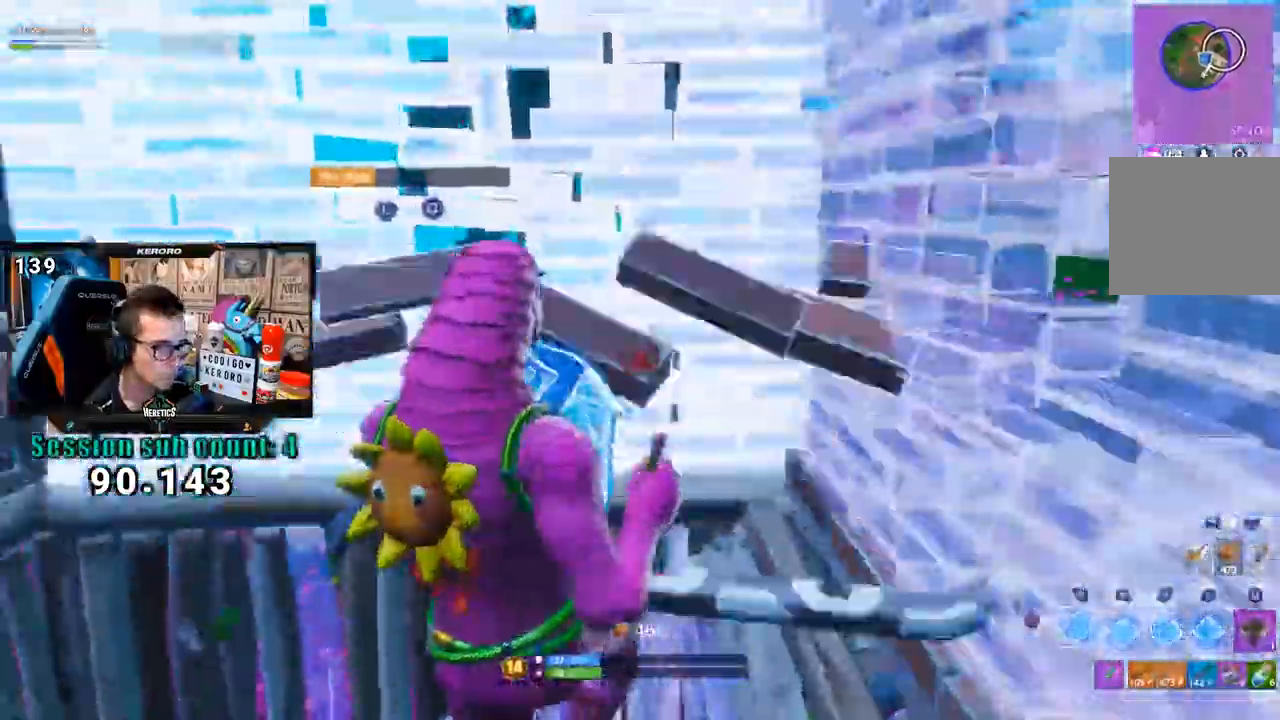
{"buttons": ["CIRCLE"], "left_stick": "up", "right_stick": "center"}
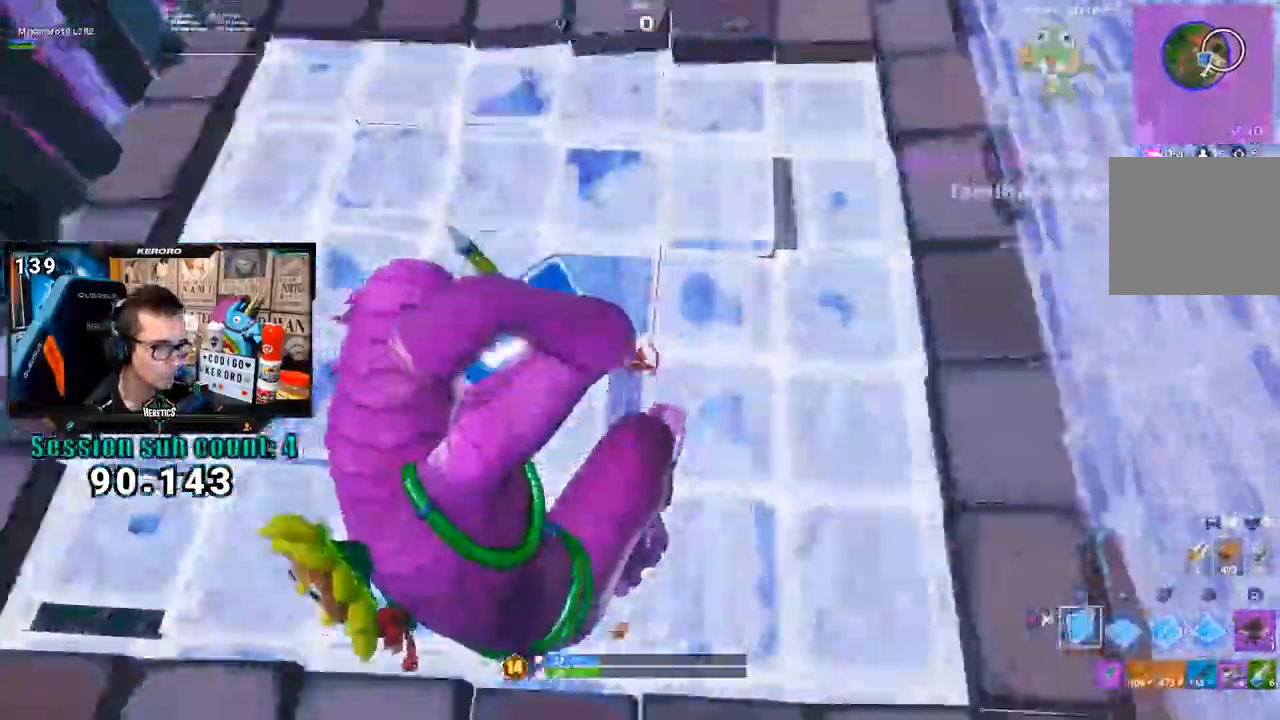
{"buttons": ["CROSS"], "left_stick": "center", "right_stick": "center"}
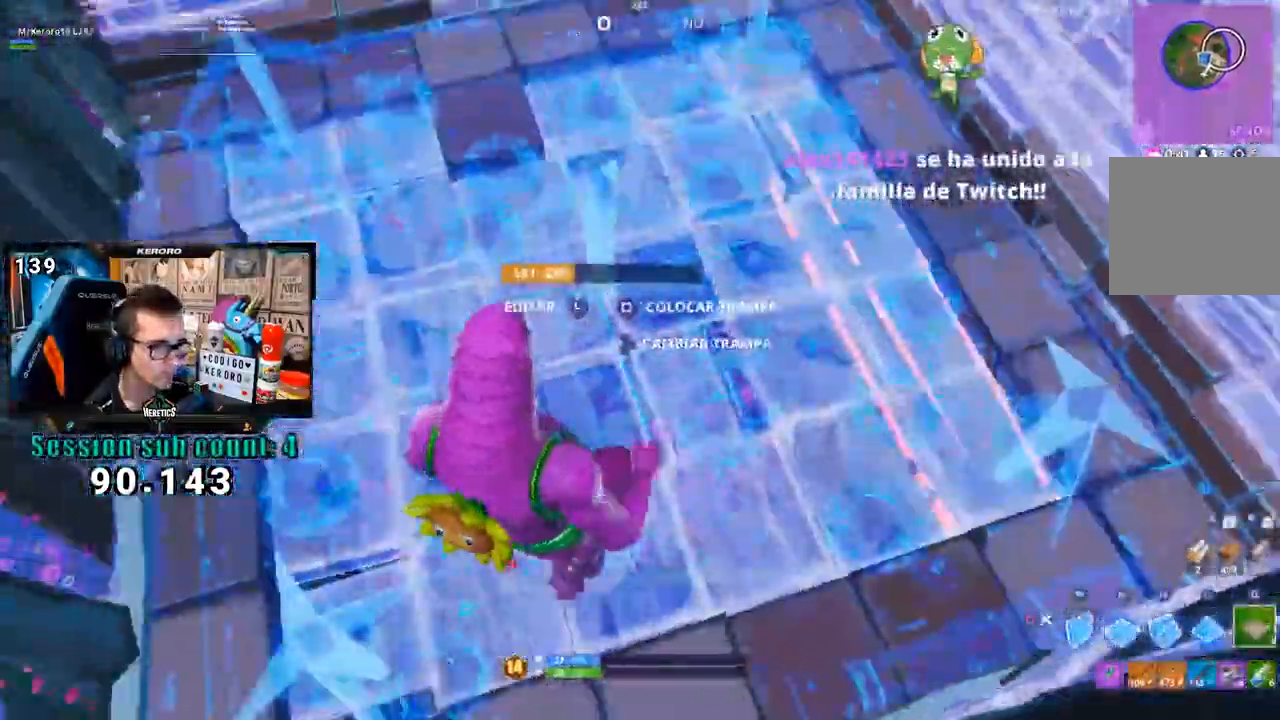
{"buttons": [], "left_stick": "up-right", "right_stick": "center", "events": [[67, "CROSS", "up"], [133, "left_stick", "right"], [167, "DPAD_LEFT", "down"], [200, "left_stick", "center"], [267, "DPAD_LEFT", "up"], [367, "left_stick", "up-right"]]}
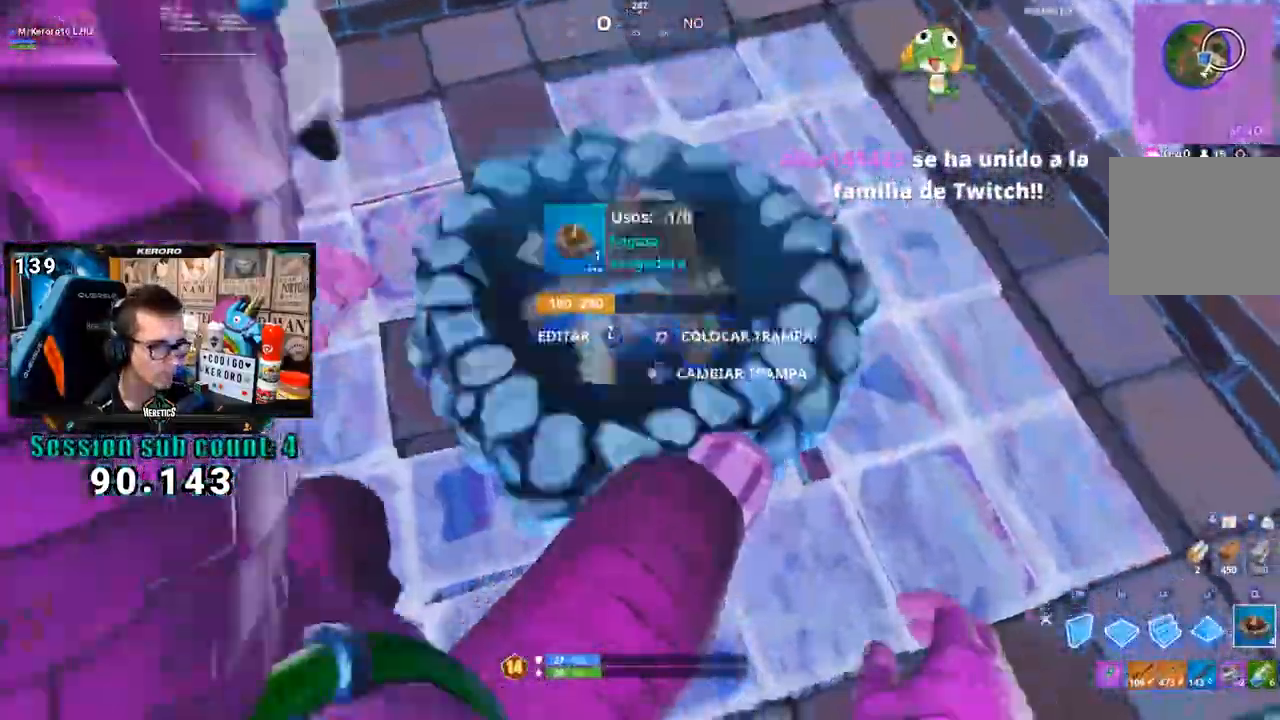
{"buttons": [], "left_stick": "down-left", "right_stick": "up-right", "events": [[33, "CIRCLE", "down"], [100, "CIRCLE", "up"], [200, "left_stick", "up"], [233, "right_stick", "up-right"], [267, "R3", "down"], [417, "left_stick", "left"], [467, "R3", "up"], [500, "left_stick", "down-left"]]}